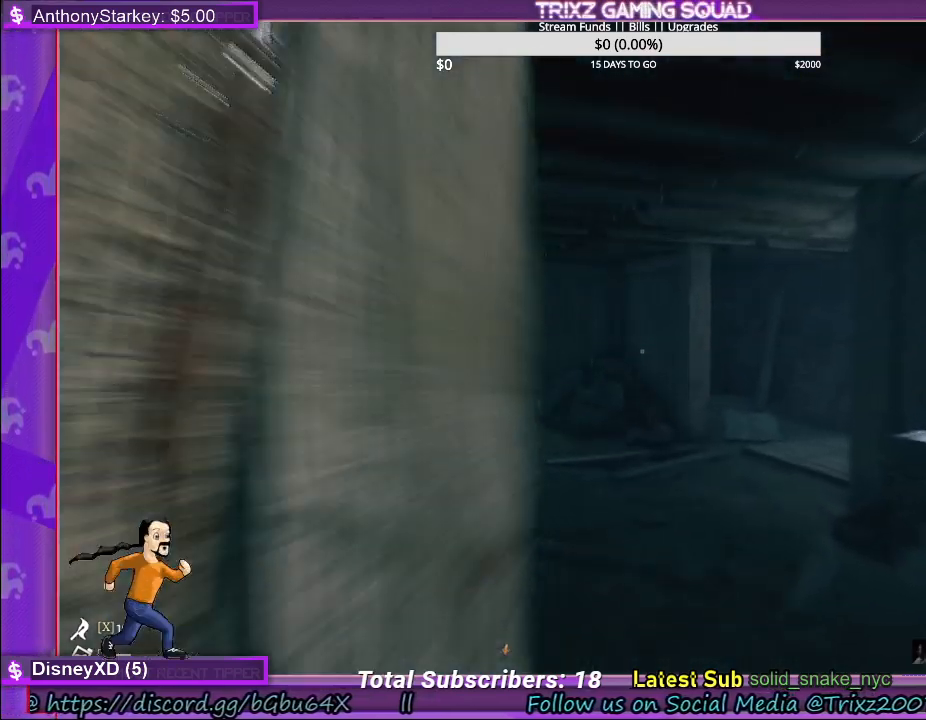
Gameplay with keyboard and mouse; each line is a JSON object with the keys and mouse buttons held at the frame after it. "events" lists presses ("down") and releases ("up") of "a", "ctrl", "d", "e", "f", "q", "r", "s", "shift", "space", "tab", "w", "mouse_left", "mouse_wheel", "mouse_right" and "mouse_mb4" between this image and that frame as [ms after this image, input, new state], when the widget could be followed in between. "mouse_left", "mouse_wheel", "mouse_right", "mouse_mb4" = the "left", "wheel", "right", "mb4" buttons of the "mouse" list. No other keys are recorded. "wheel" means that the mouse wheel is clicked or scrolled. Mouse movement is not recorded.
{"keys": ["shift", "w"], "mouse": [], "events": []}
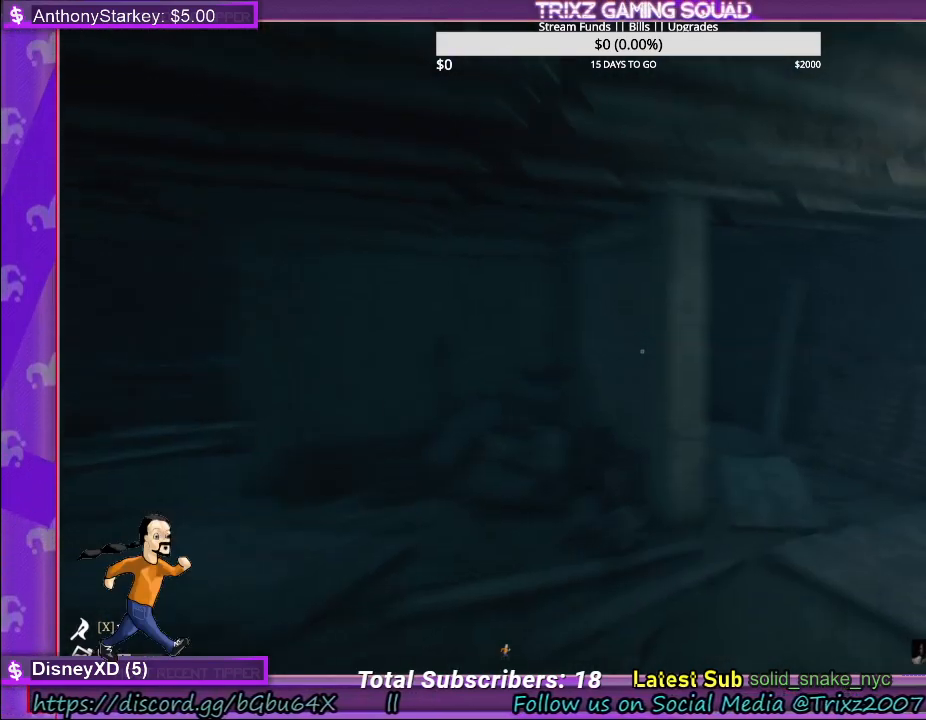
{"keys": ["d", "shift", "w"], "mouse": [], "events": [[400, "d", "down"]]}
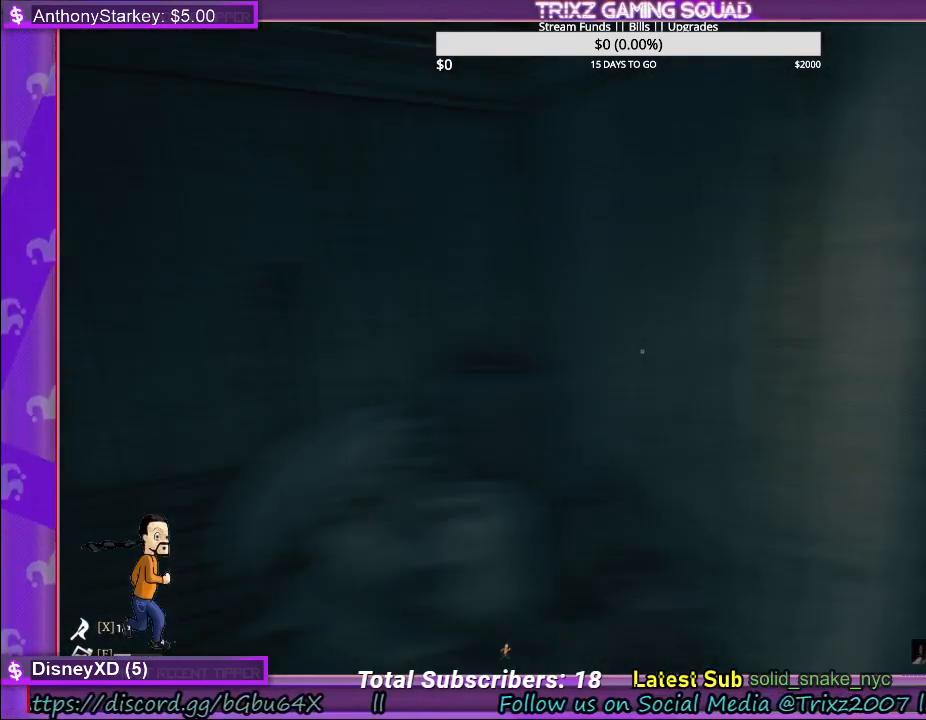
{"keys": ["a", "shift", "w"], "mouse": [], "events": [[167, "d", "up"], [433, "a", "down"]]}
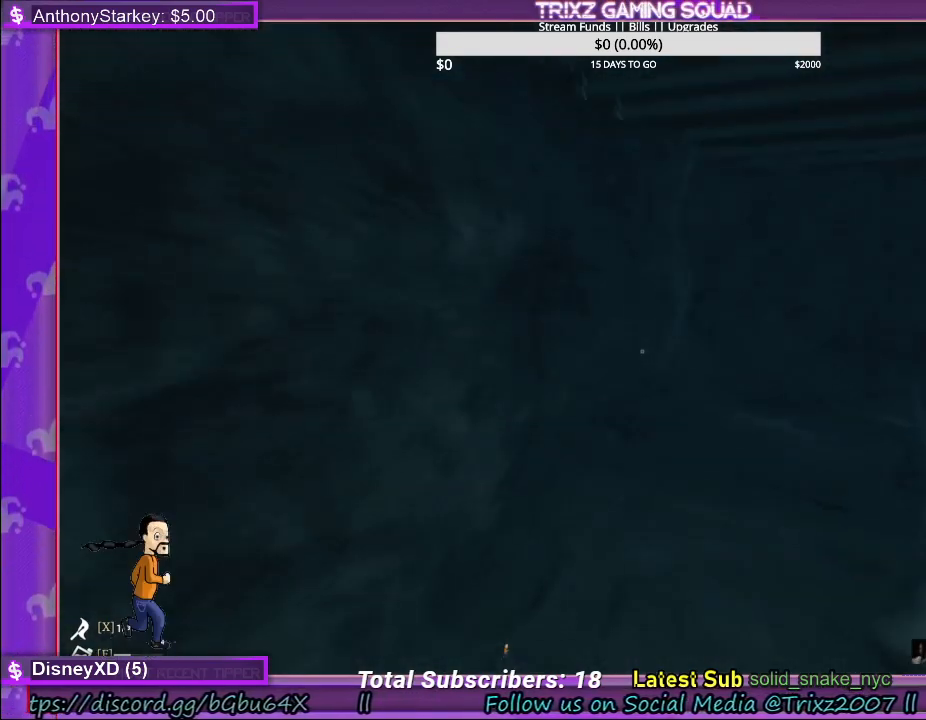
{"keys": ["a", "shift", "w"], "mouse": [], "events": [[117, "a", "up"], [217, "a", "down"]]}
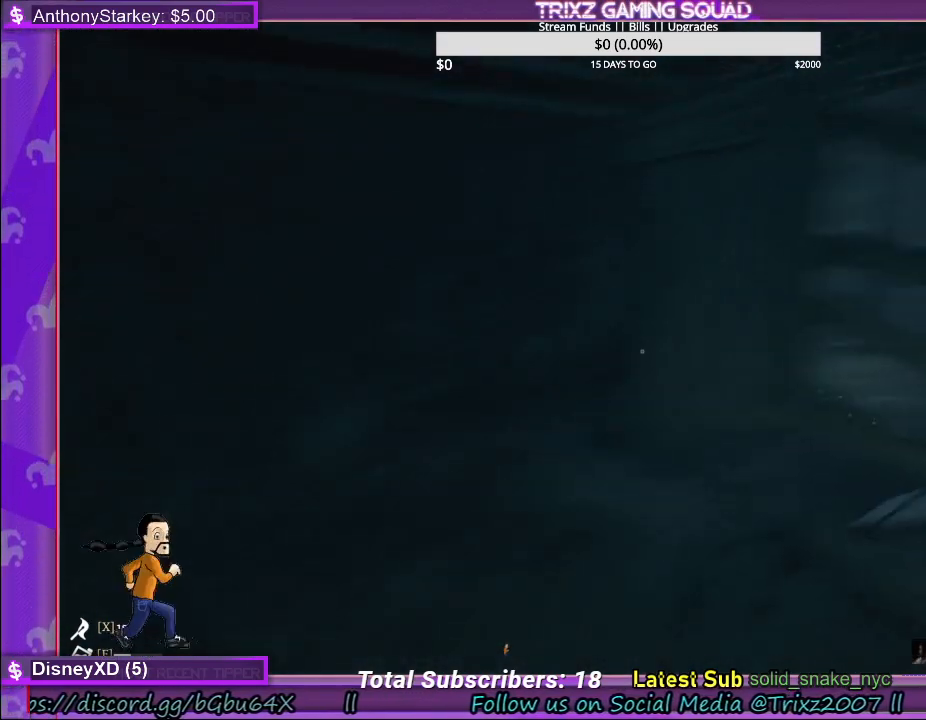
{"keys": ["a", "w"], "mouse": [], "events": [[117, "shift", "up"]]}
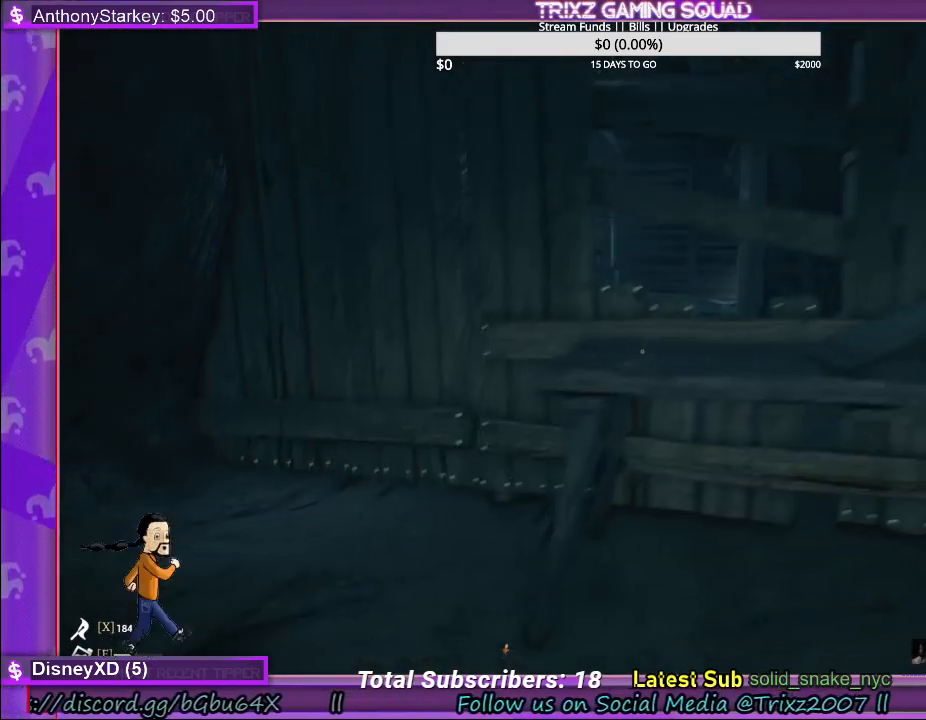
{"keys": ["a", "w"], "mouse": [], "events": []}
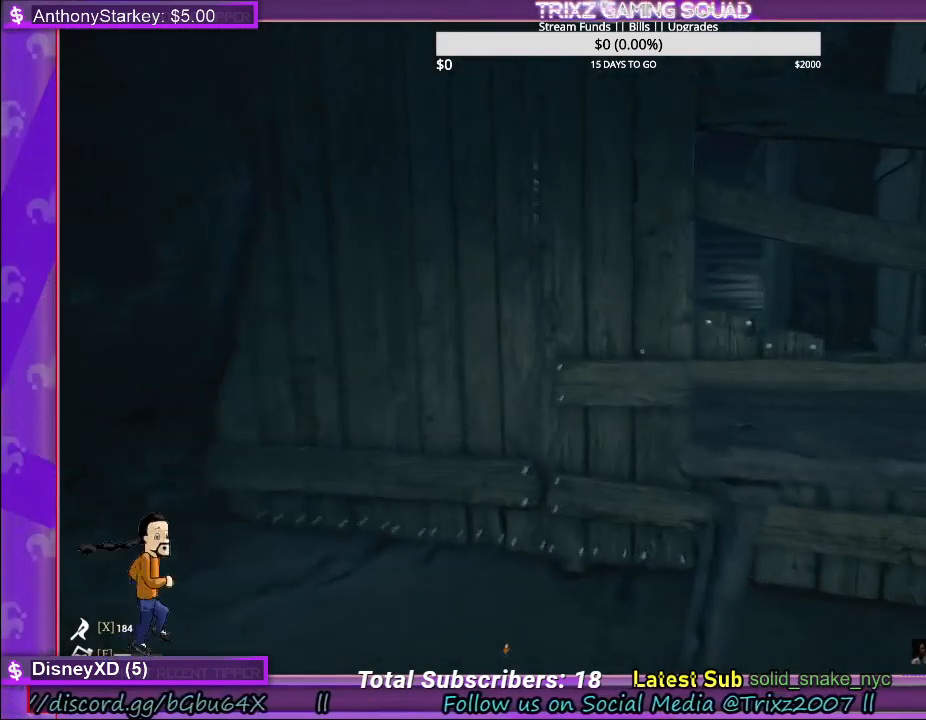
{"keys": ["a"], "mouse": [], "events": [[267, "w", "up"]]}
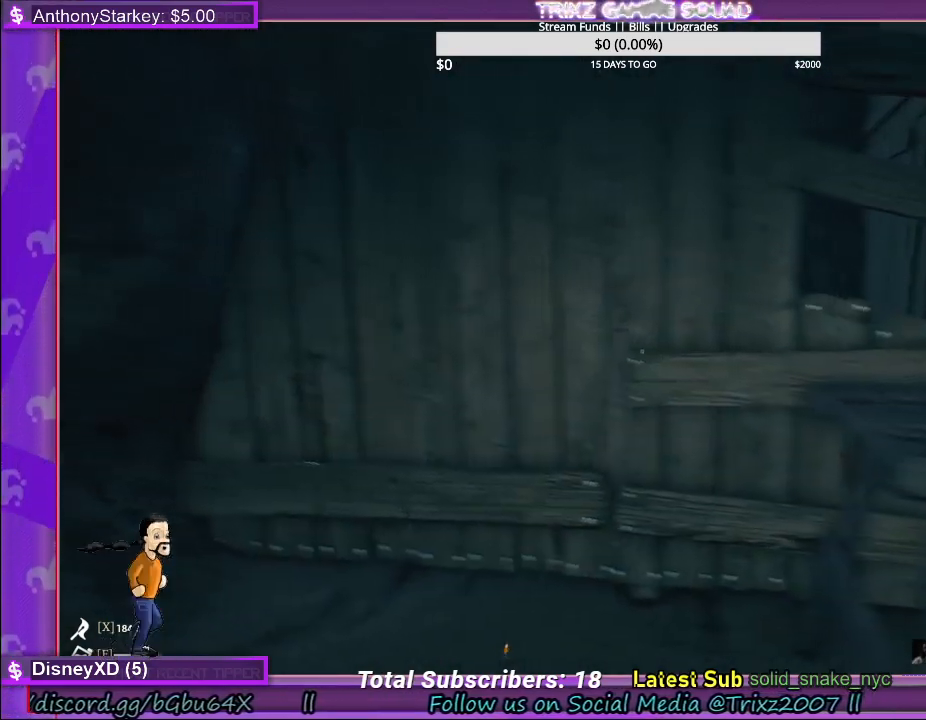
{"keys": ["a"], "mouse": [], "events": []}
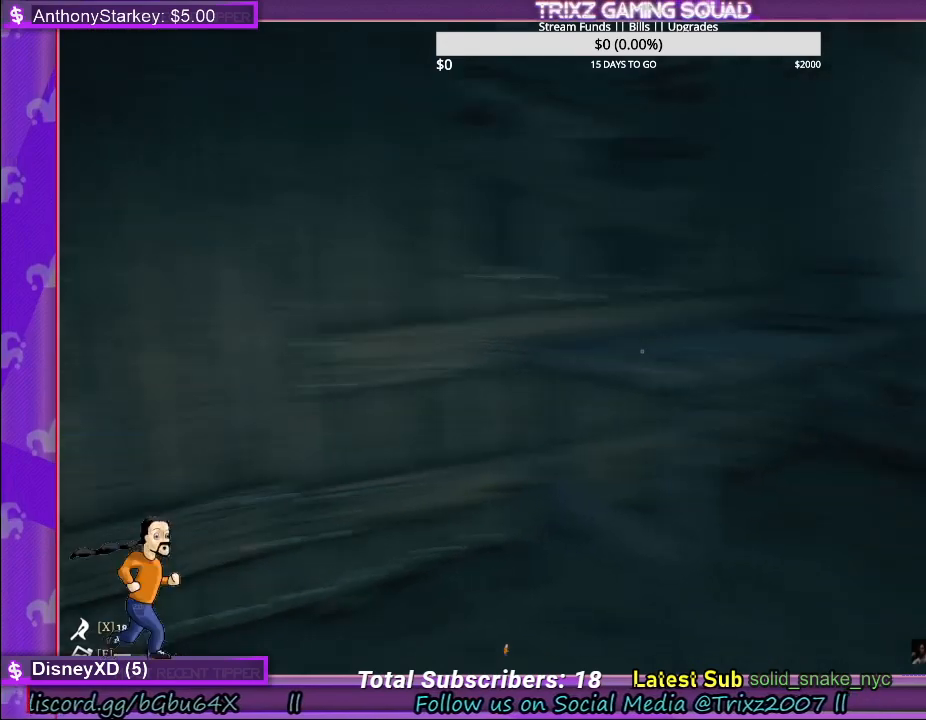
{"keys": [], "mouse": [], "events": [[383, "a", "up"]]}